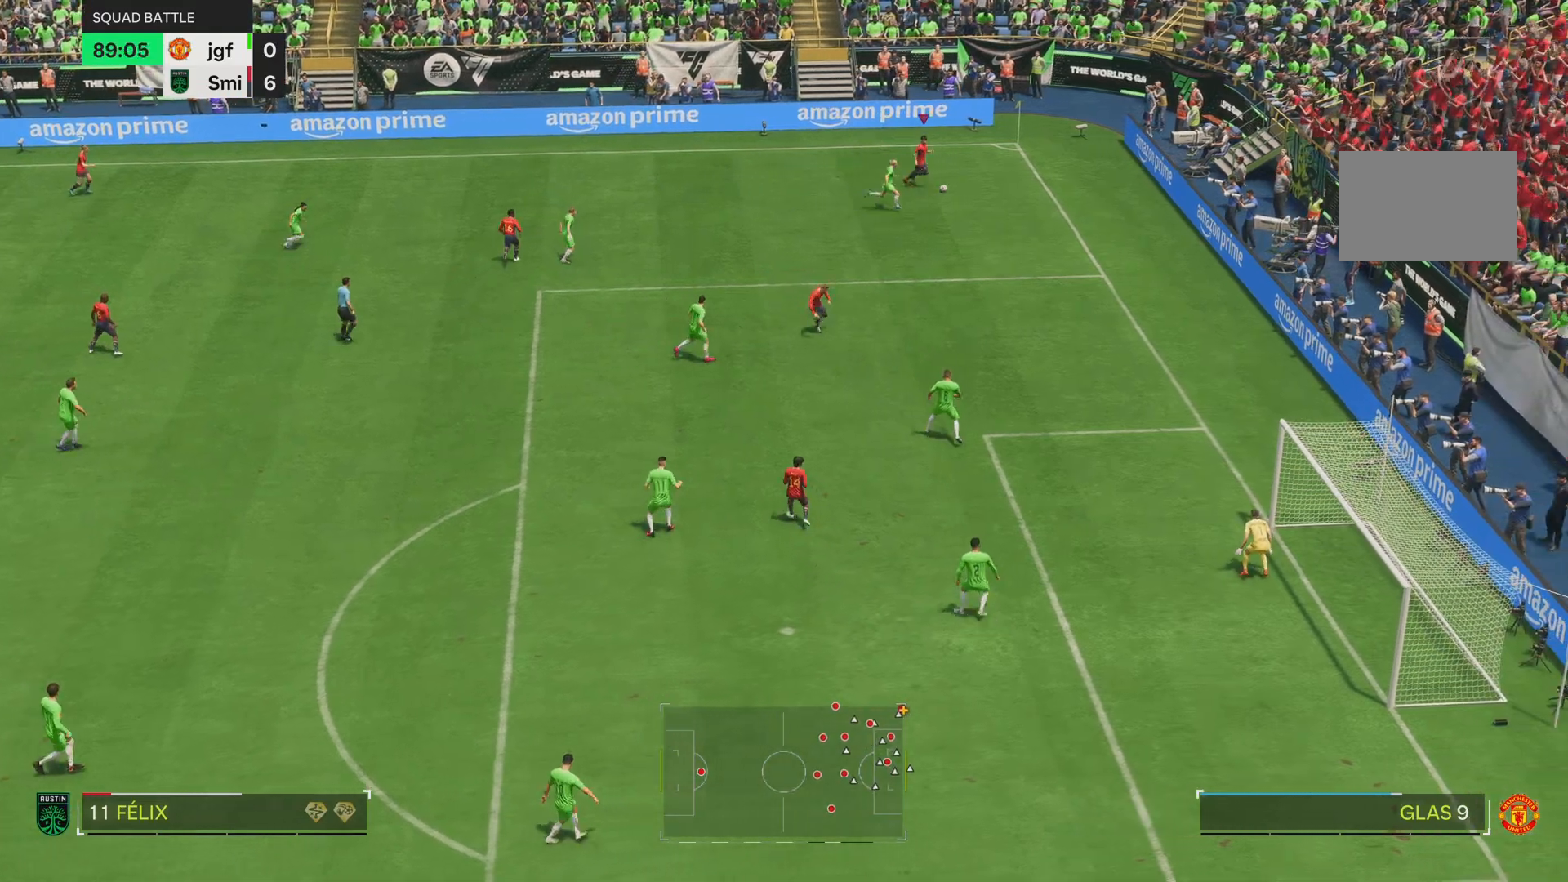
Gameplay with a controller (PlayStation layout); each line is a JSON object with the inputs held at the frame after it. "events" lists button and stick changes between this image and that frame as [ms after this image, input, new state], when the widget could be followed in between. Not read: L3 R3.
{"buttons": [], "left_stick": "down-left", "right_stick": "center", "events": []}
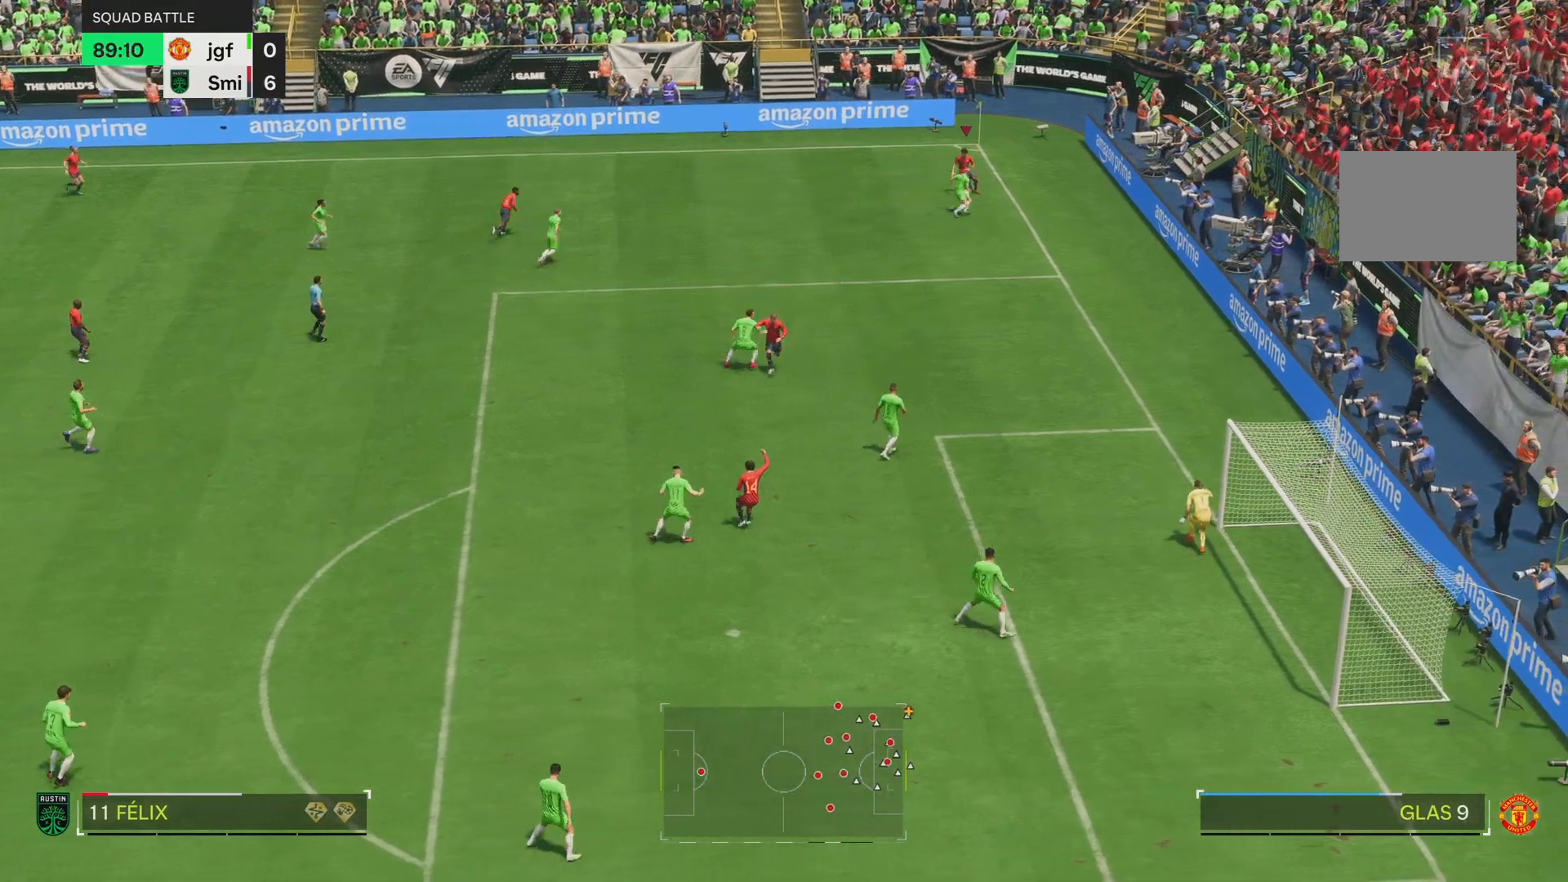
{"buttons": ["R1"], "left_stick": "down-left", "right_stick": "center", "events": [[217, "R1", "down"]]}
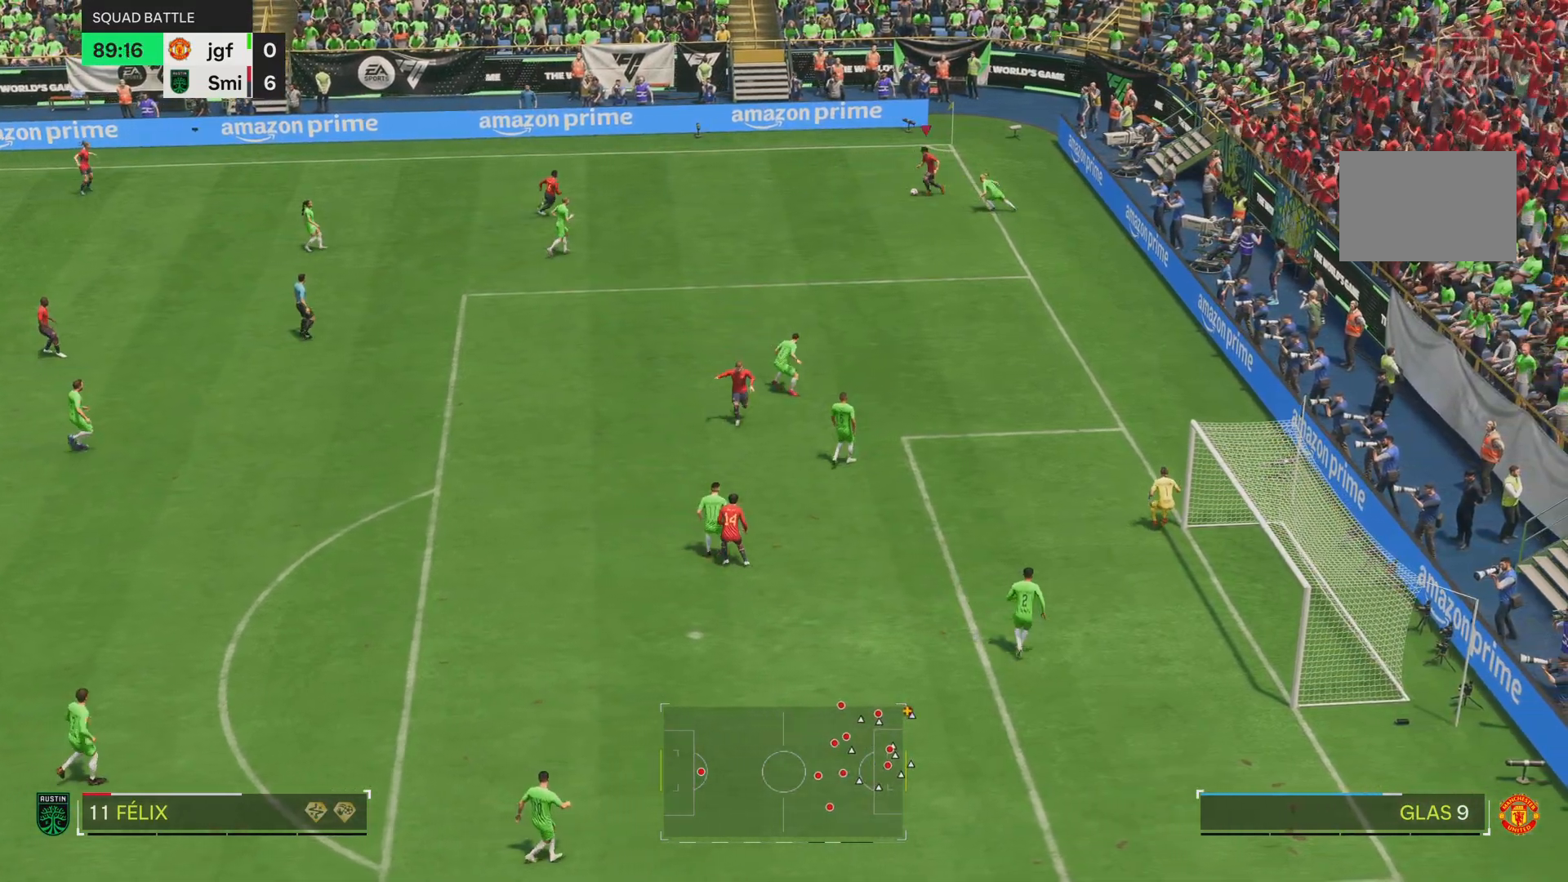
{"buttons": ["R1"], "left_stick": "down", "right_stick": "center", "events": [[117, "left_stick", "down"]]}
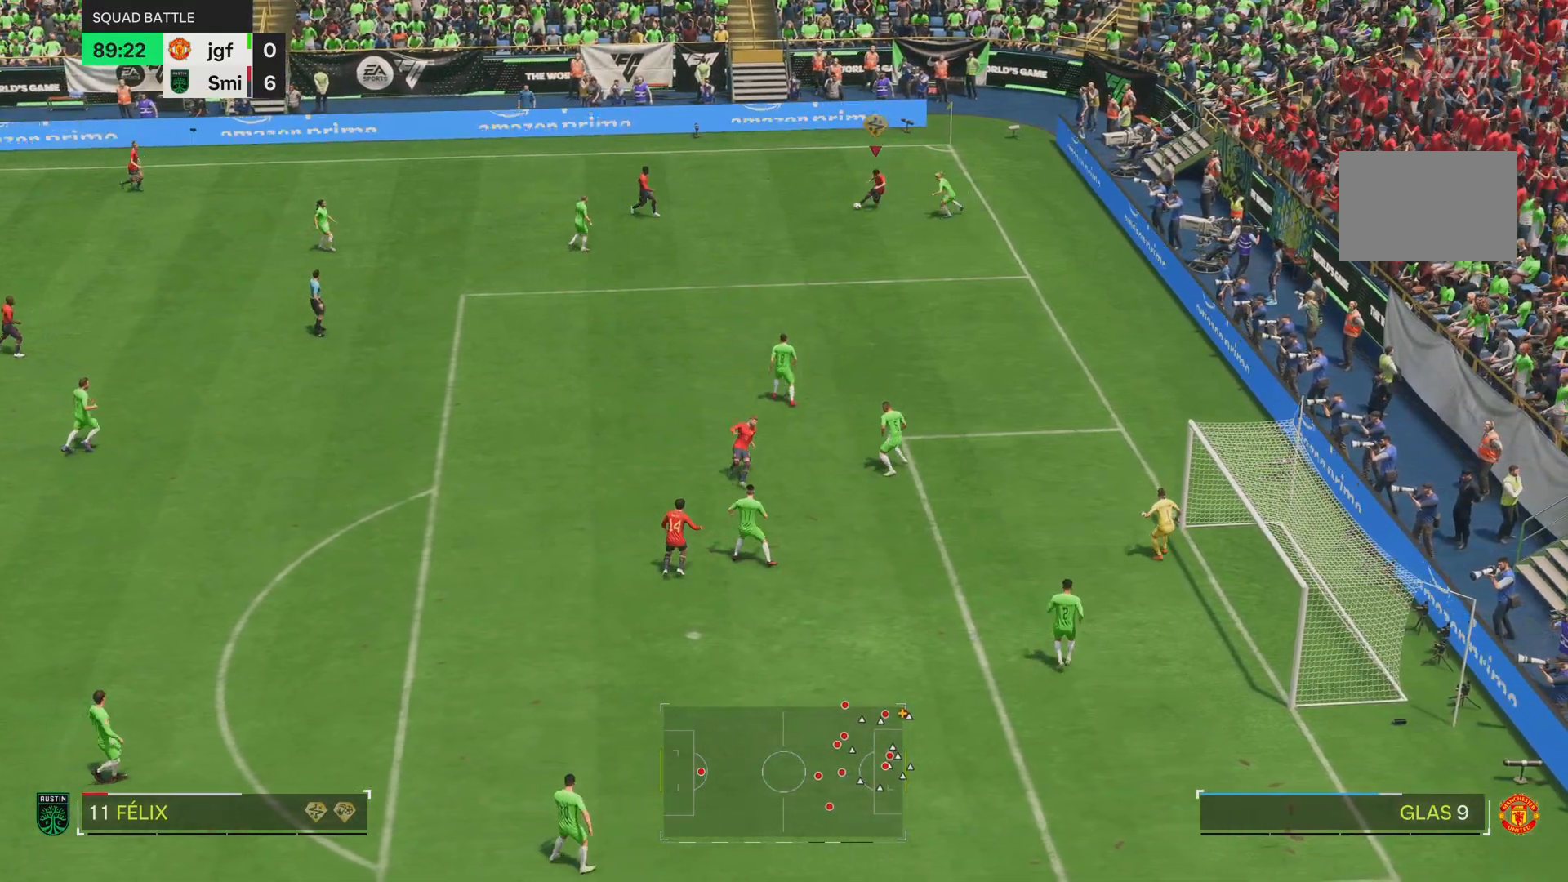
{"buttons": ["R1"], "left_stick": "down", "right_stick": "center", "events": []}
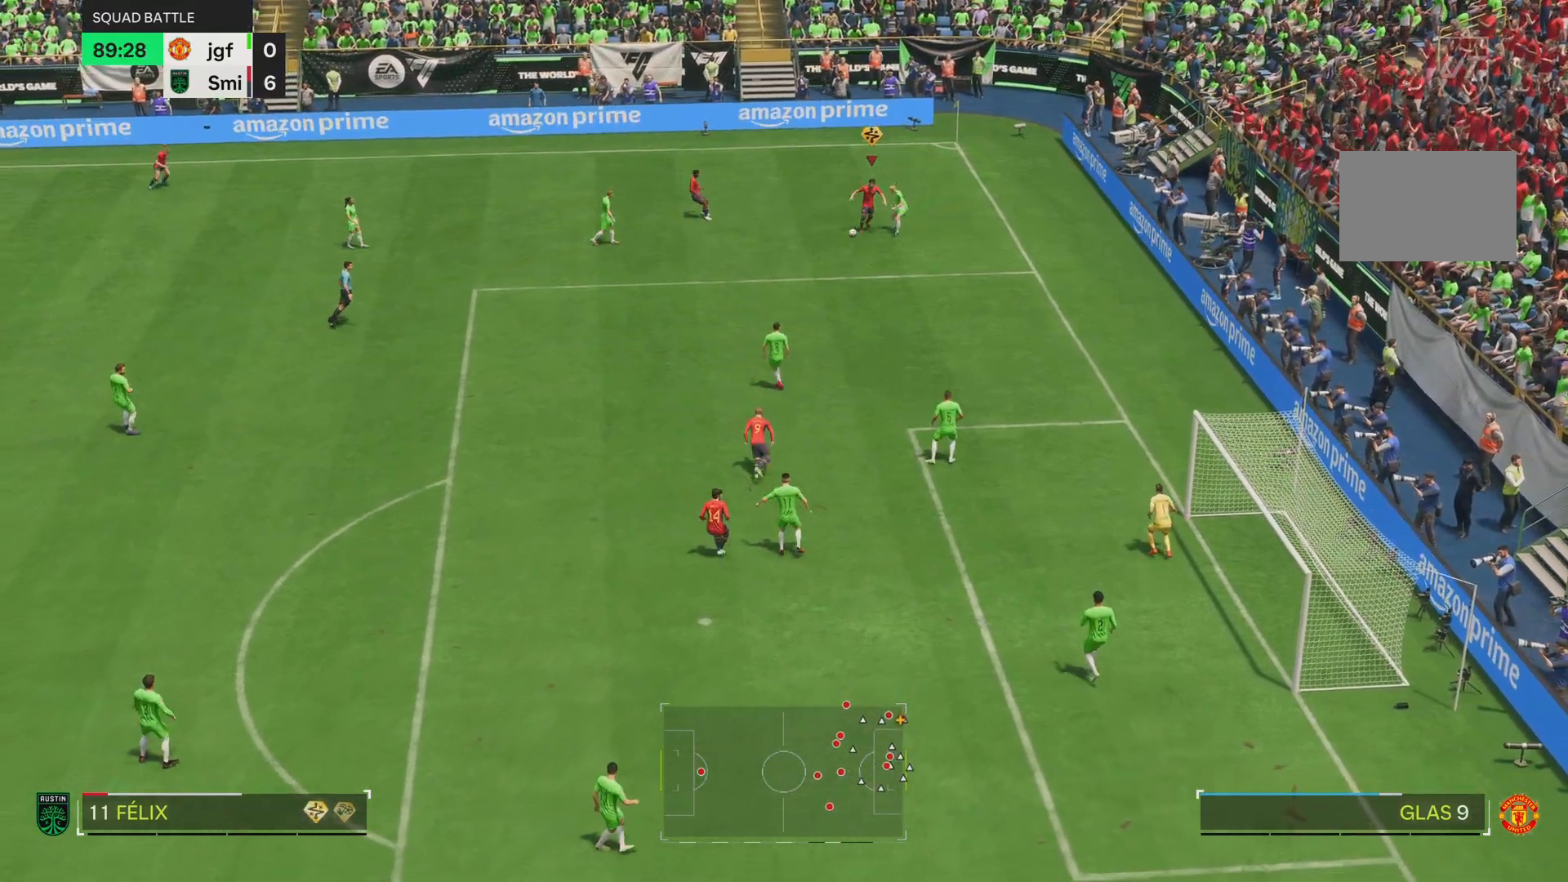
{"buttons": ["R1"], "left_stick": "down", "right_stick": "center", "events": []}
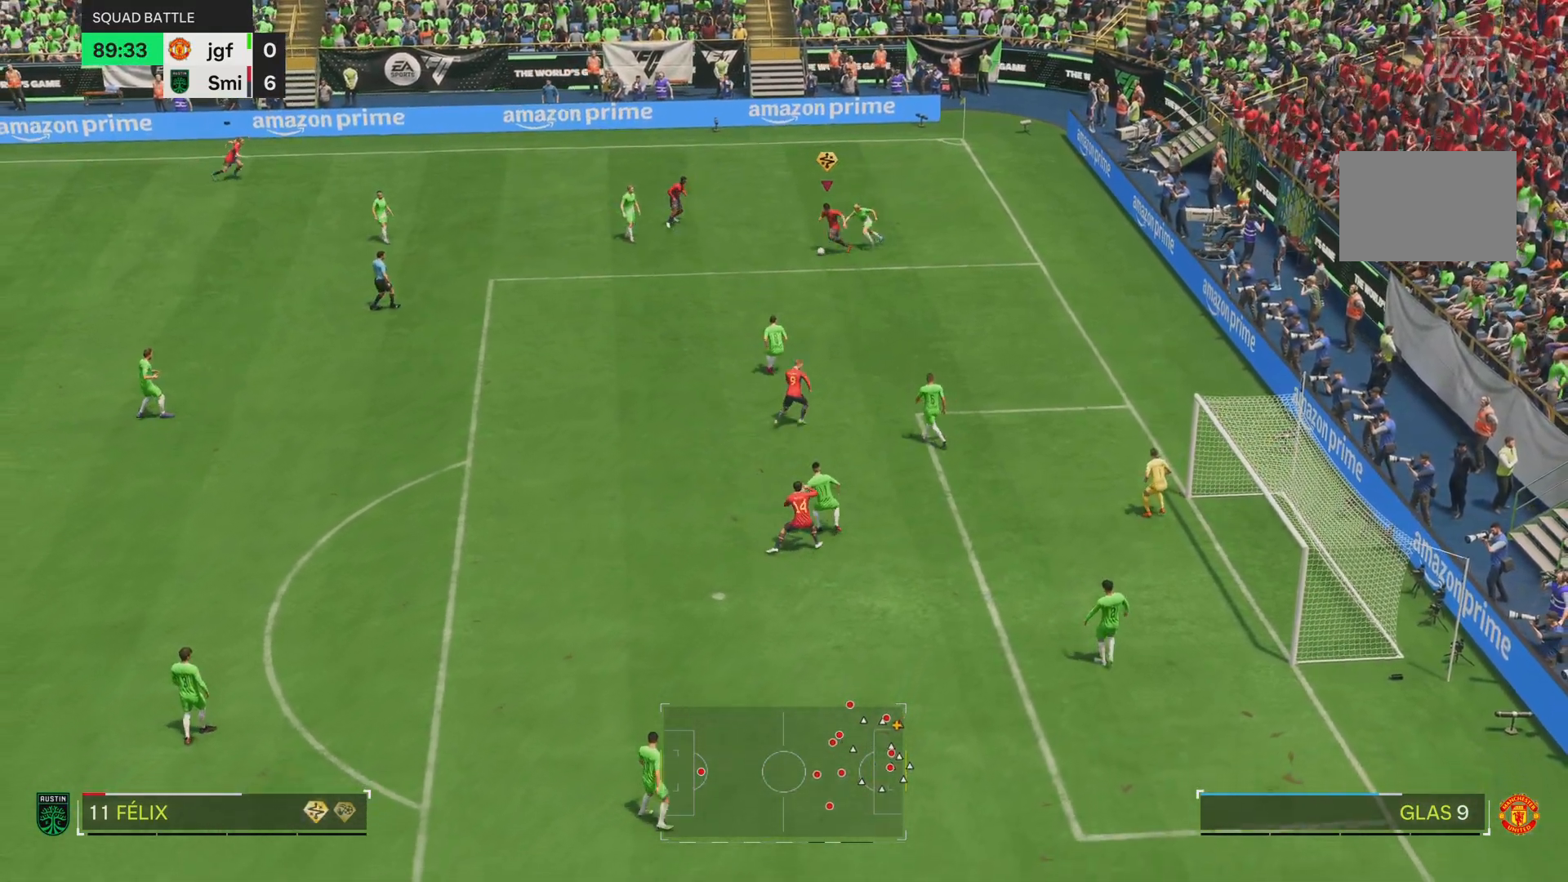
{"buttons": ["R1"], "left_stick": "down", "right_stick": "center", "events": []}